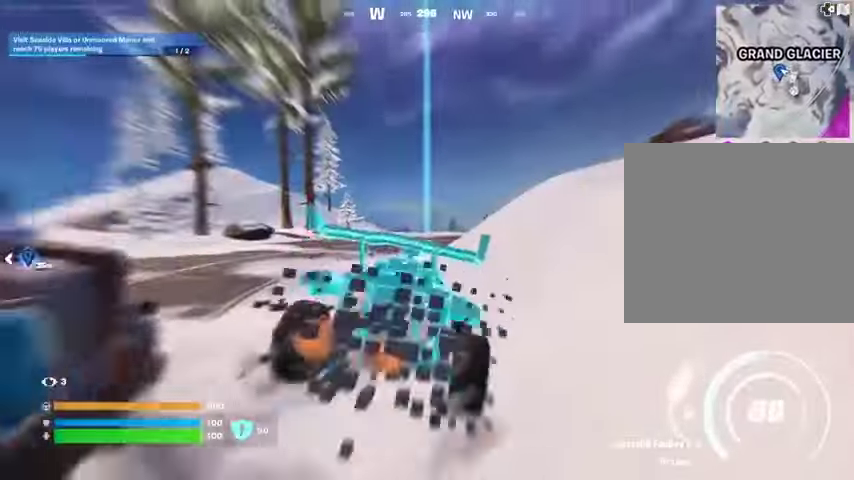
Gameplay with a controller (PlayStation layout); each line is a JSON object with the inputs held at the frame after it. "events" lists button and stick changes between this image and that frame as [ms after this image, input, new state], when the widget could be followed in between.
{"buttons": ["L3"], "left_stick": "up-right", "right_stick": "center", "events": [[133, "left_stick", "up-right"]]}
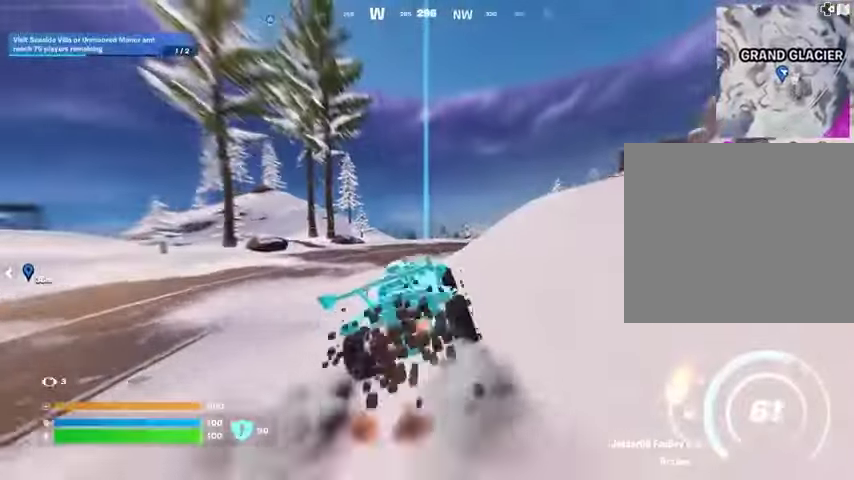
{"buttons": ["L3"], "left_stick": "up-right", "right_stick": "center", "events": []}
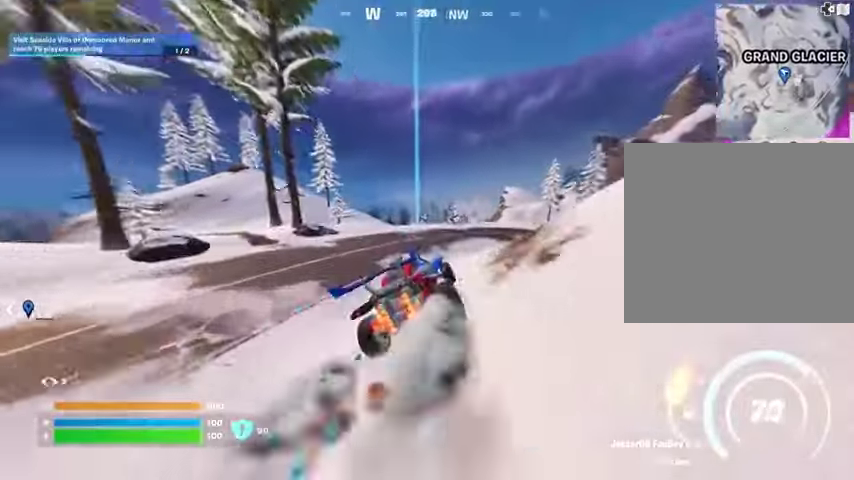
{"buttons": ["L3"], "left_stick": "up-left", "right_stick": "center", "events": [[133, "left_stick", "up"], [367, "left_stick", "up-left"]]}
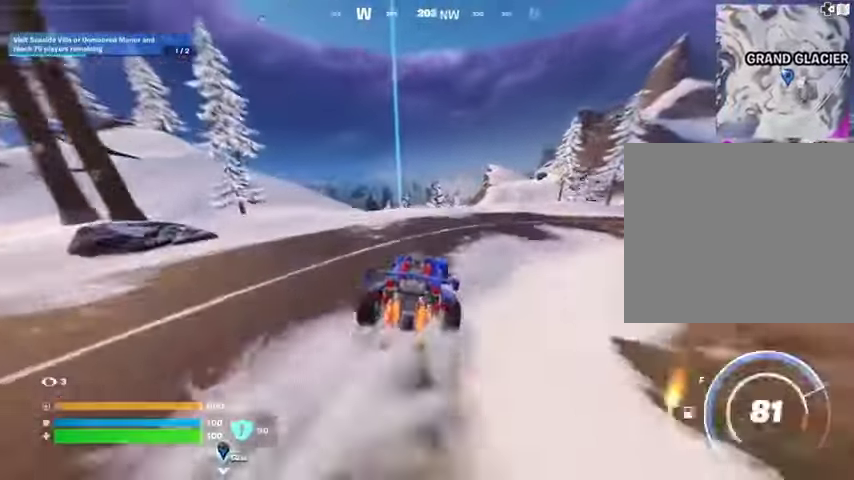
{"buttons": ["L3"], "left_stick": "up-left", "right_stick": "center", "events": []}
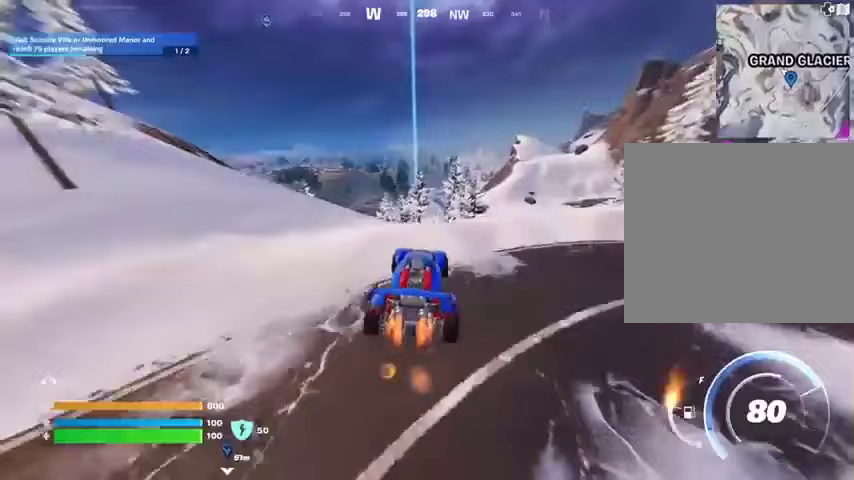
{"buttons": ["L3"], "left_stick": "up", "right_stick": "center", "events": [[233, "left_stick", "up"]]}
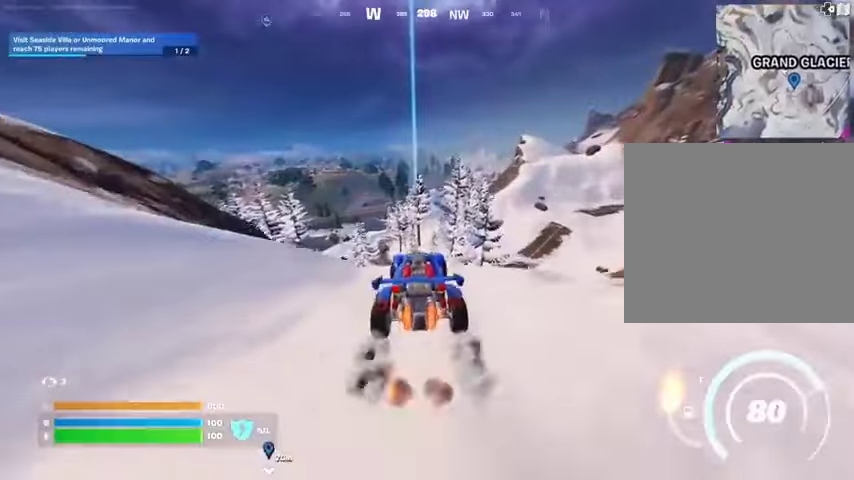
{"buttons": ["L3"], "left_stick": "up", "right_stick": "center", "events": []}
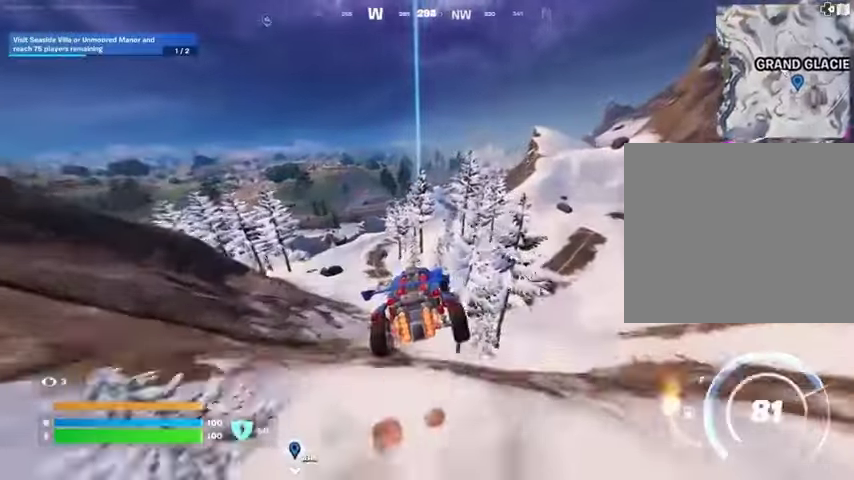
{"buttons": [], "left_stick": "right", "right_stick": "center", "events": [[433, "L3", "up"], [433, "left_stick", "right"]]}
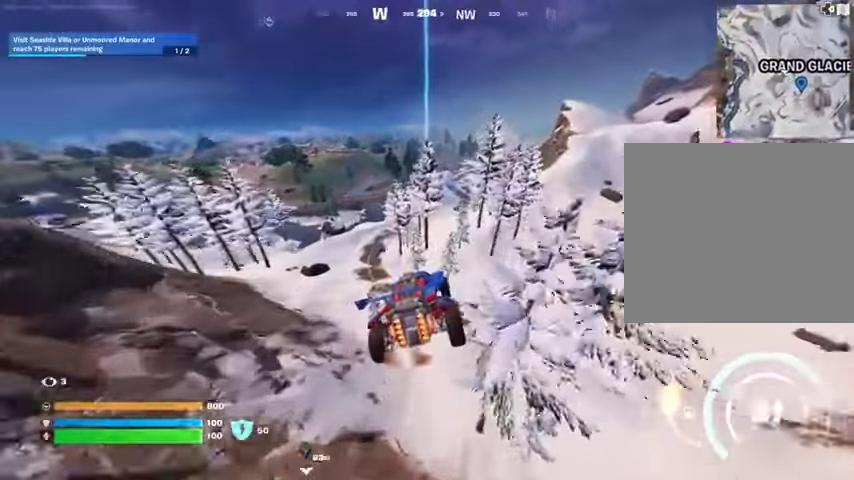
{"buttons": [], "left_stick": "down-right", "right_stick": "center", "events": [[167, "left_stick", "down-right"]]}
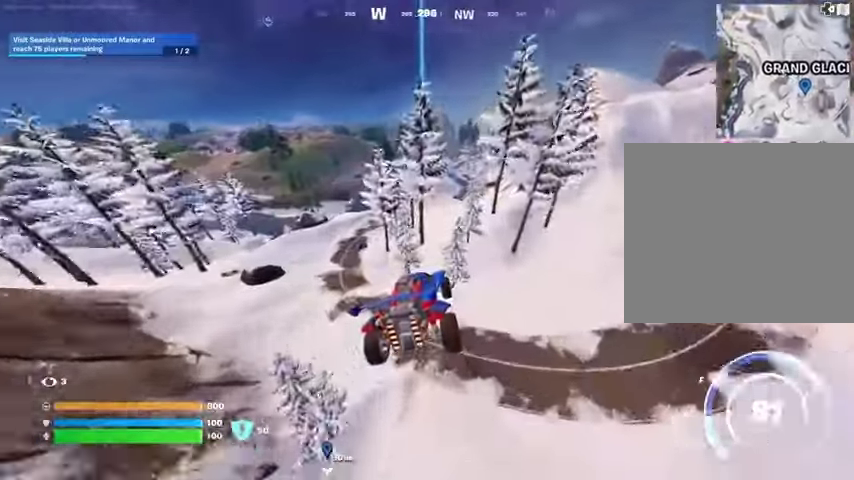
{"buttons": [], "left_stick": "up-right", "right_stick": "center", "events": [[400, "left_stick", "up-right"]]}
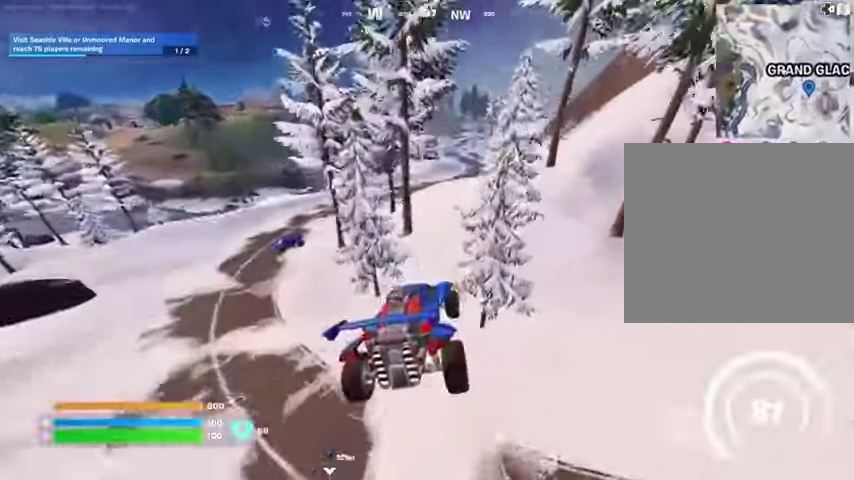
{"buttons": ["L3"], "left_stick": "up-right", "right_stick": "center", "events": [[167, "L3", "down"], [333, "right_stick", "up"], [467, "right_stick", "center"]]}
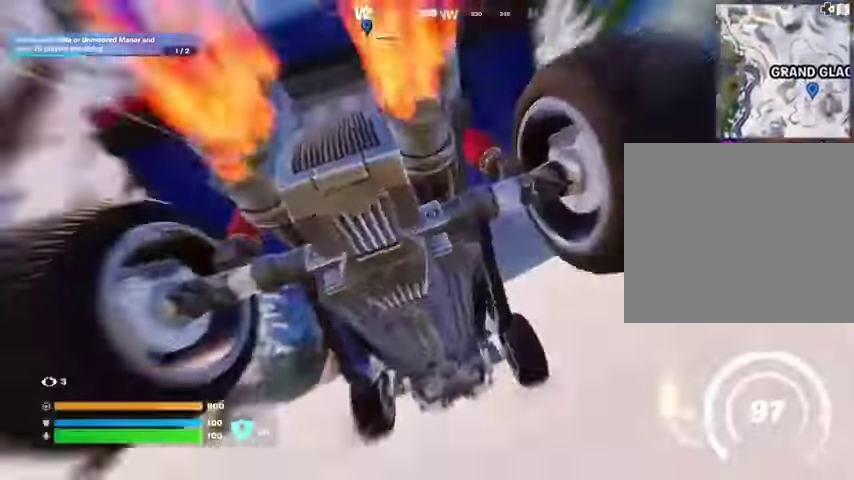
{"buttons": ["L3"], "left_stick": "up", "right_stick": "center", "events": [[100, "right_stick", "down"], [233, "right_stick", "center"], [433, "left_stick", "up"]]}
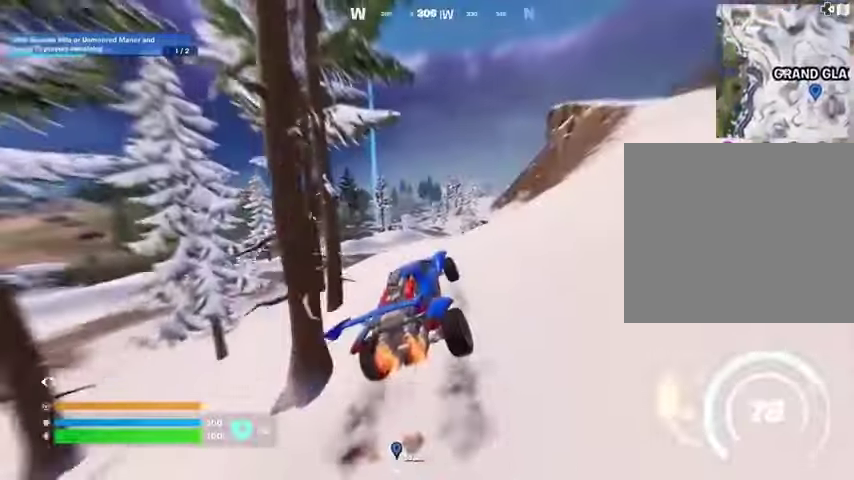
{"buttons": ["L3"], "left_stick": "up", "right_stick": "center", "events": []}
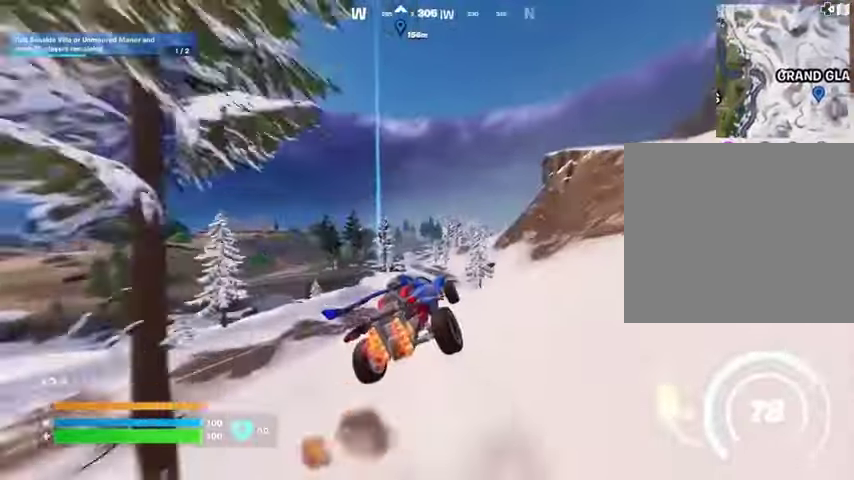
{"buttons": ["L3"], "left_stick": "up-right", "right_stick": "center", "events": [[67, "left_stick", "up-right"]]}
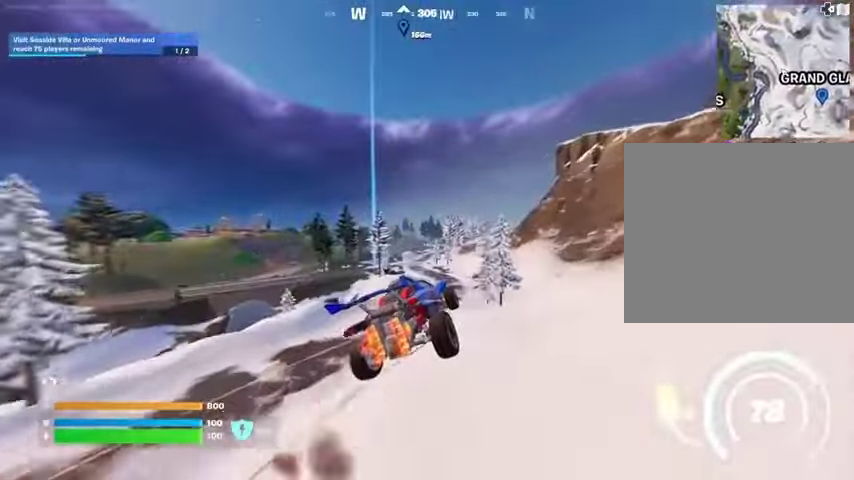
{"buttons": ["L3"], "left_stick": "up-right", "right_stick": "center", "events": []}
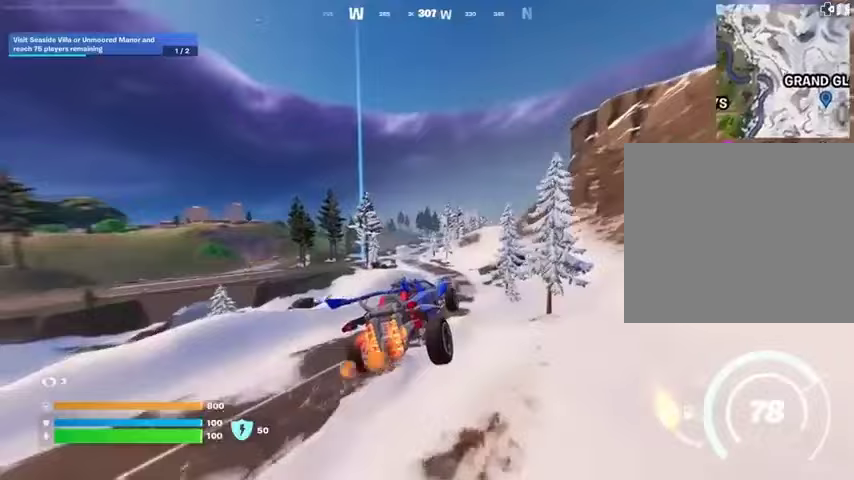
{"buttons": ["L3"], "left_stick": "up-left", "right_stick": "center", "events": [[267, "left_stick", "up"], [400, "left_stick", "up-left"]]}
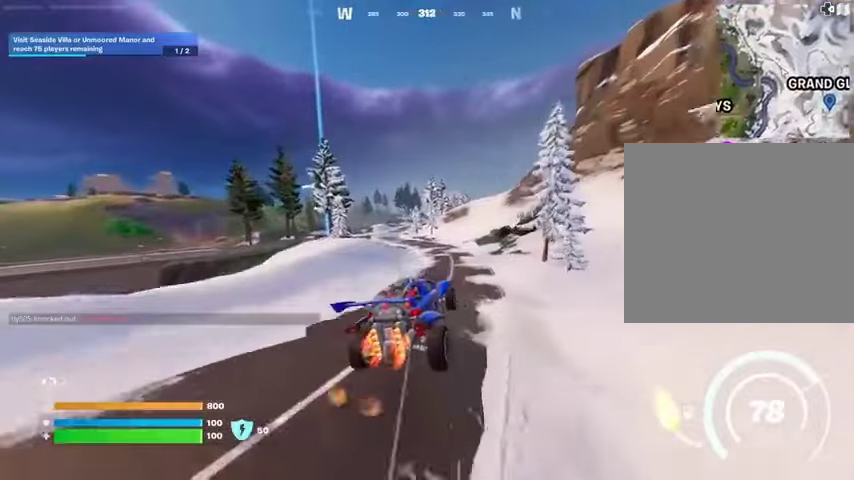
{"buttons": ["L3"], "left_stick": "up-left", "right_stick": "center", "events": []}
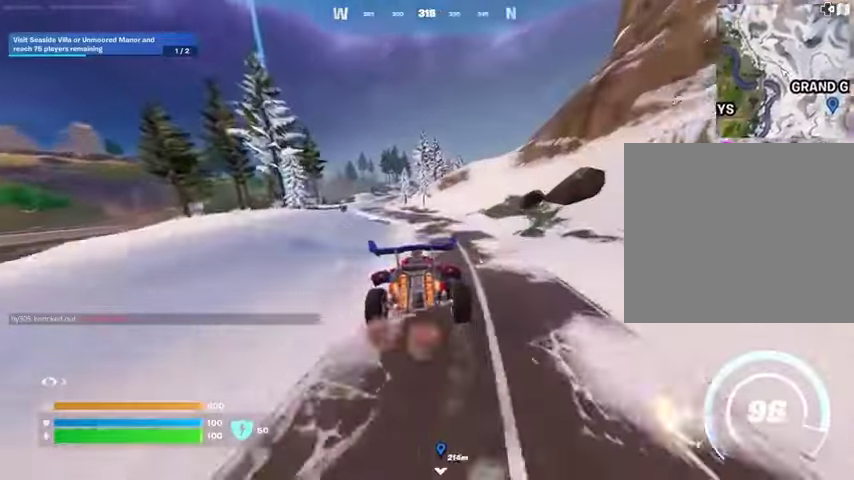
{"buttons": ["L3"], "left_stick": "up-left", "right_stick": "center", "events": []}
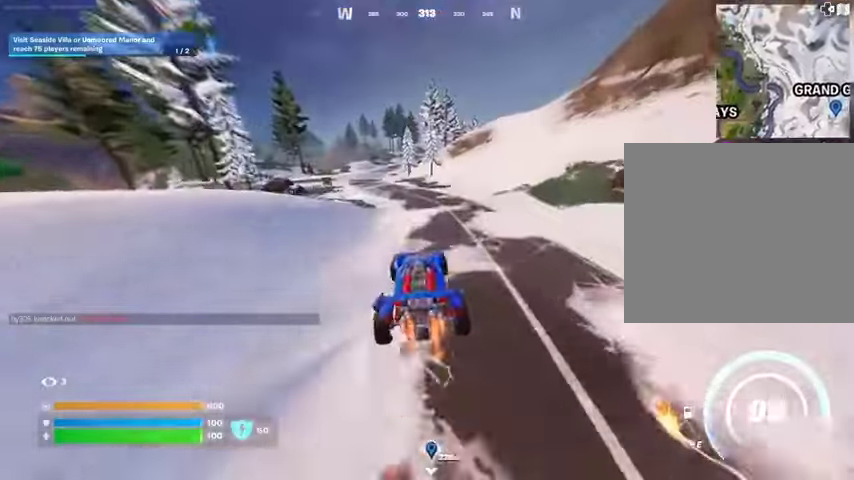
{"buttons": ["L3"], "left_stick": "up-left", "right_stick": "center", "events": []}
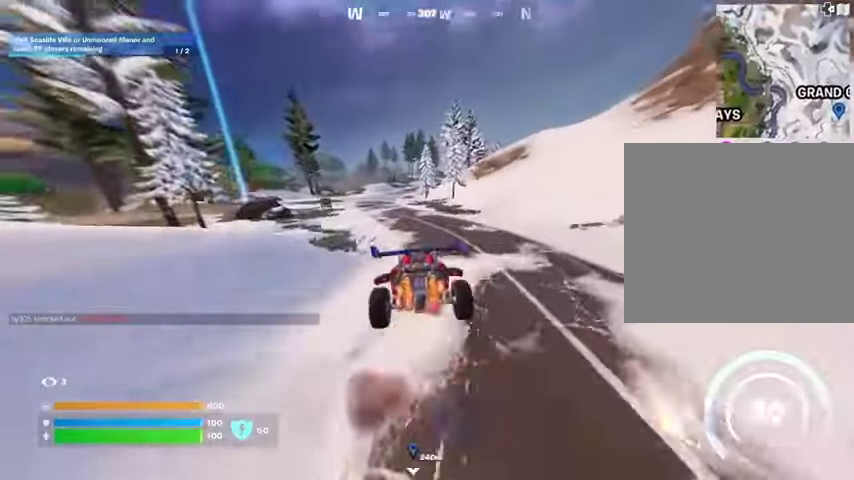
{"buttons": ["L3"], "left_stick": "up-left", "right_stick": "center", "events": []}
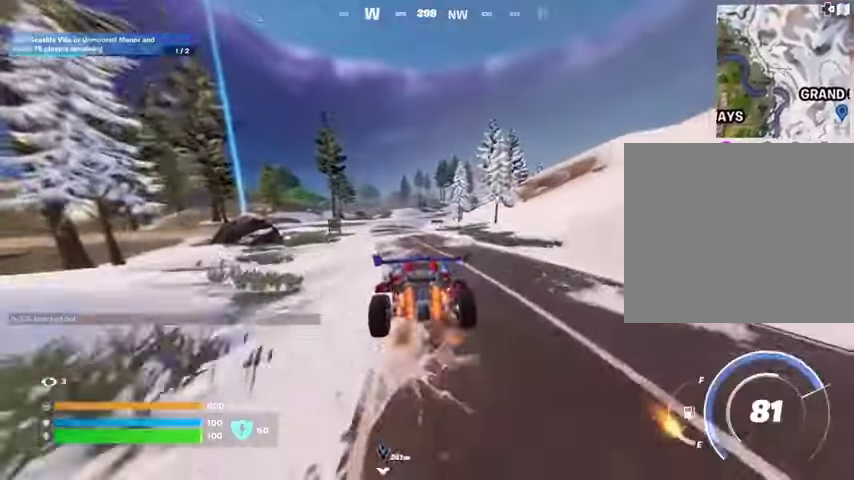
{"buttons": [], "left_stick": "up-left", "right_stick": "center", "events": [[400, "L3", "up"]]}
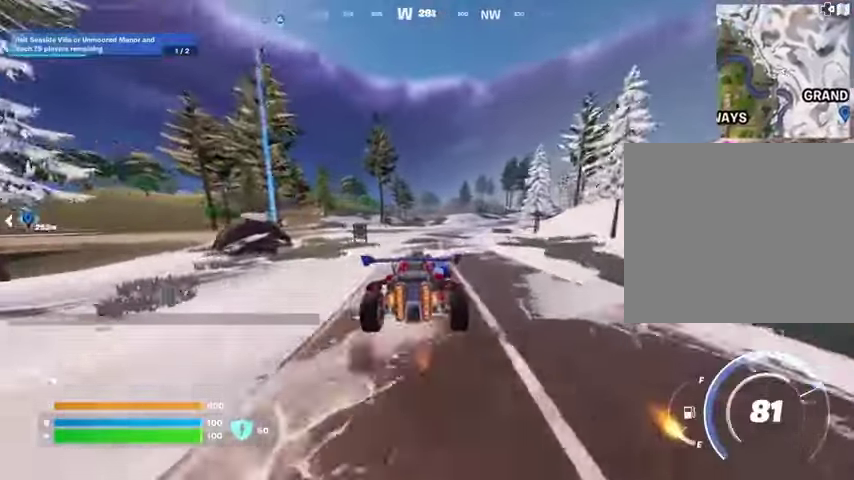
{"buttons": [], "left_stick": "up-left", "right_stick": "center", "events": []}
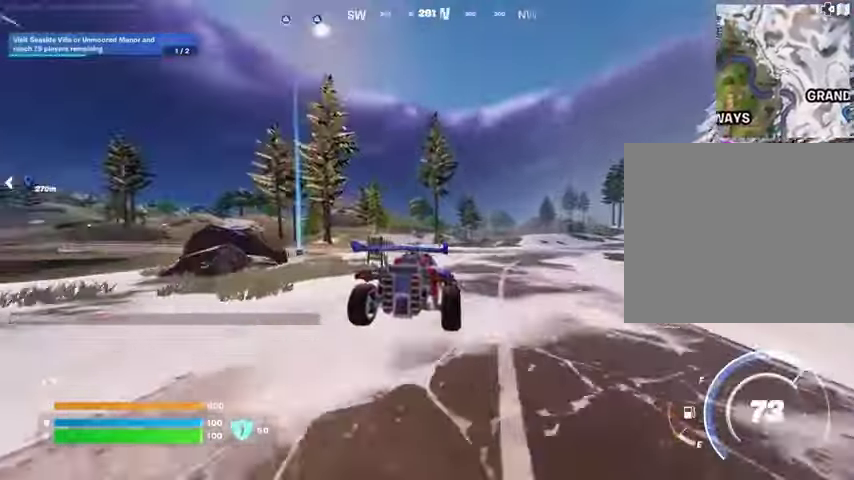
{"buttons": [], "left_stick": "up", "right_stick": "center", "events": [[167, "left_stick", "up"], [367, "DPAD_RIGHT", "down"], [500, "DPAD_RIGHT", "up"]]}
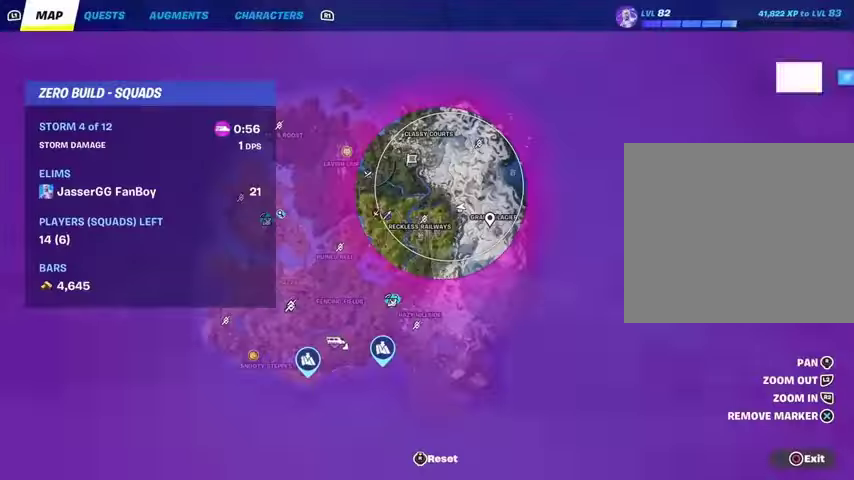
{"buttons": [], "left_stick": "up-left", "right_stick": "center", "events": [[300, "left_stick", "up-left"]]}
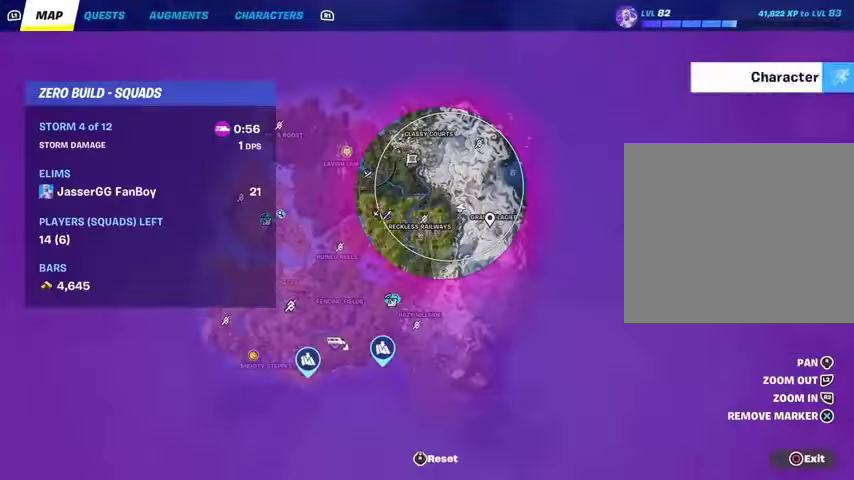
{"buttons": [], "left_stick": "up-left", "right_stick": "center", "events": [[367, "DPAD_RIGHT", "down"], [500, "DPAD_RIGHT", "up"]]}
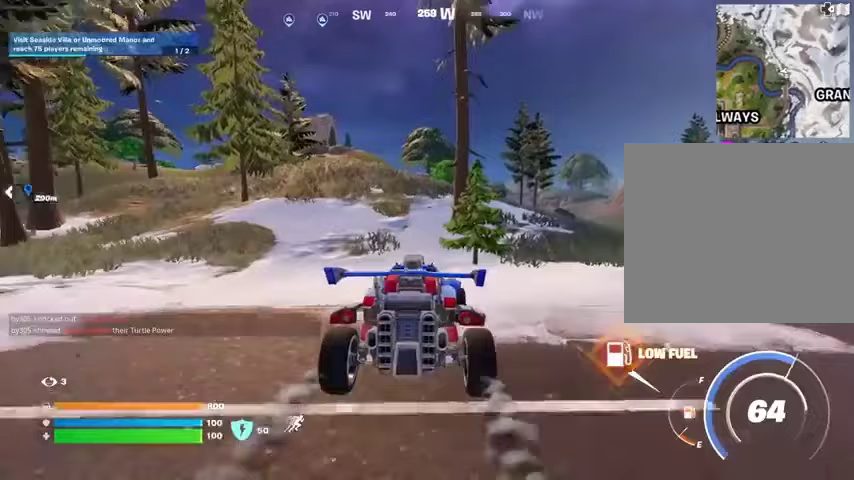
{"buttons": [], "left_stick": "up-left", "right_stick": "center", "events": [[233, "left_stick", "left"], [467, "left_stick", "up-left"]]}
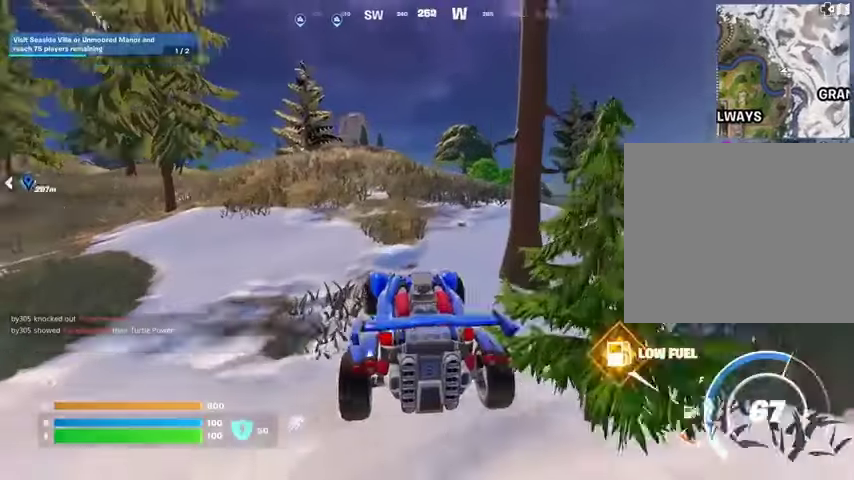
{"buttons": ["L3"], "left_stick": "up", "right_stick": "center", "events": [[33, "L3", "down"], [100, "left_stick", "up"], [200, "left_stick", "up-right"], [367, "left_stick", "up"]]}
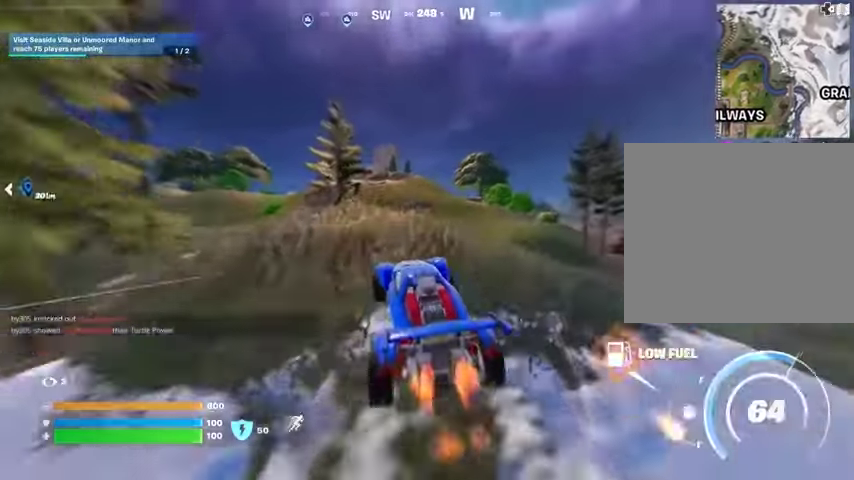
{"buttons": ["L3"], "left_stick": "up-right", "right_stick": "center", "events": [[200, "left_stick", "up-right"]]}
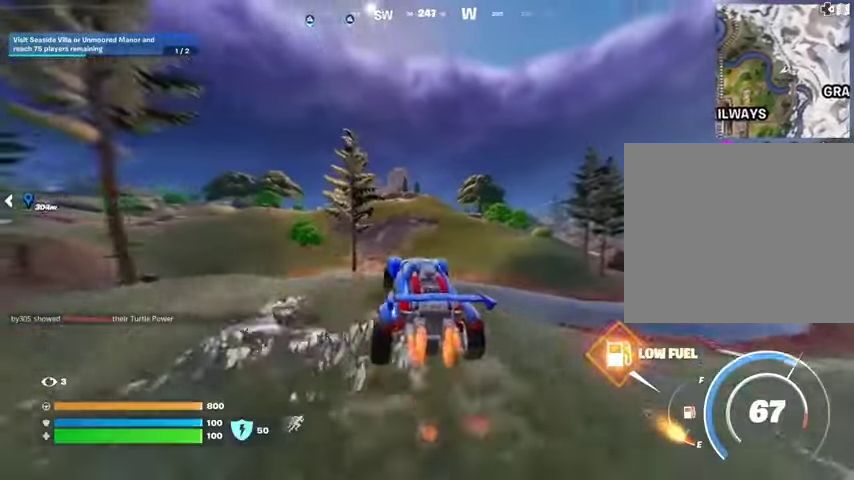
{"buttons": ["L3"], "left_stick": "up-right", "right_stick": "center", "events": []}
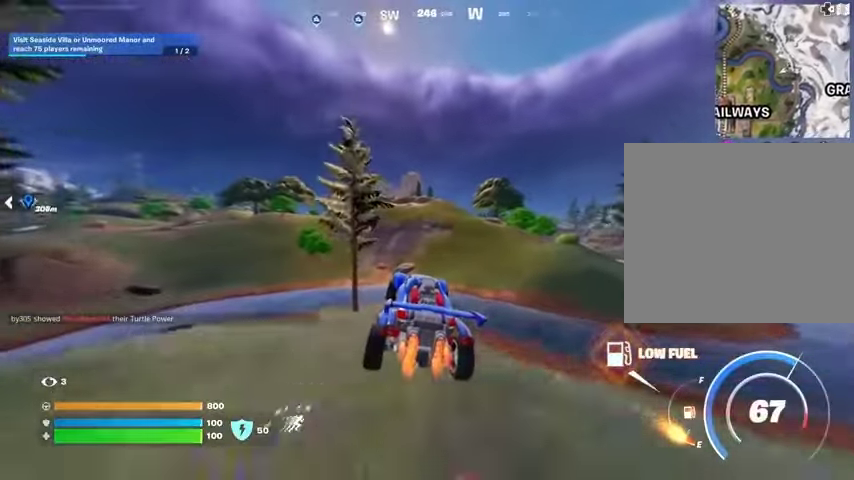
{"buttons": ["L3"], "left_stick": "up-right", "right_stick": "center", "events": []}
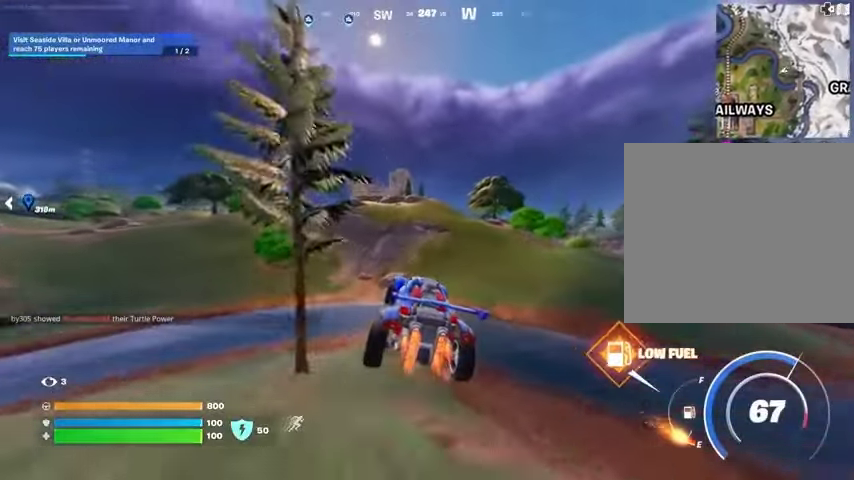
{"buttons": ["L3"], "left_stick": "up-right", "right_stick": "center", "events": []}